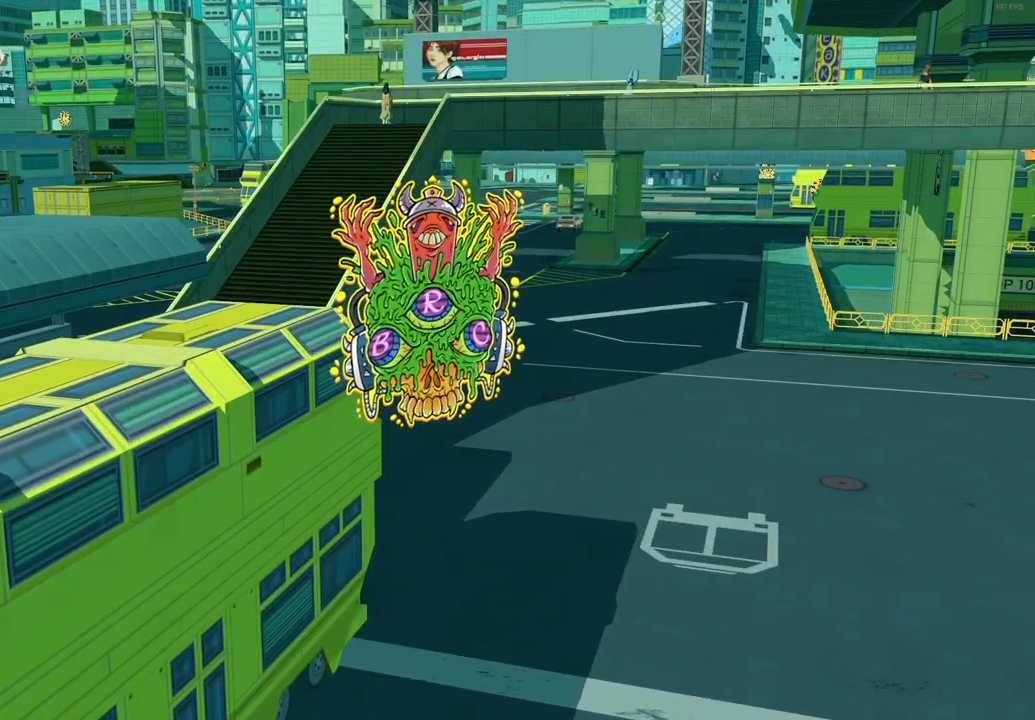
Gameplay with a controller (Xbox layout); each line is a JSON object with the inputs held at the frame after it. "button_events" lists button changes between this image and that frame as [ms after this image, input, new state], when the widget could be followed in between (sticks are given only as held states). Not read: L3 R3.
{"buttons": [], "left_stick": "down", "right_stick": "center", "button_events": []}
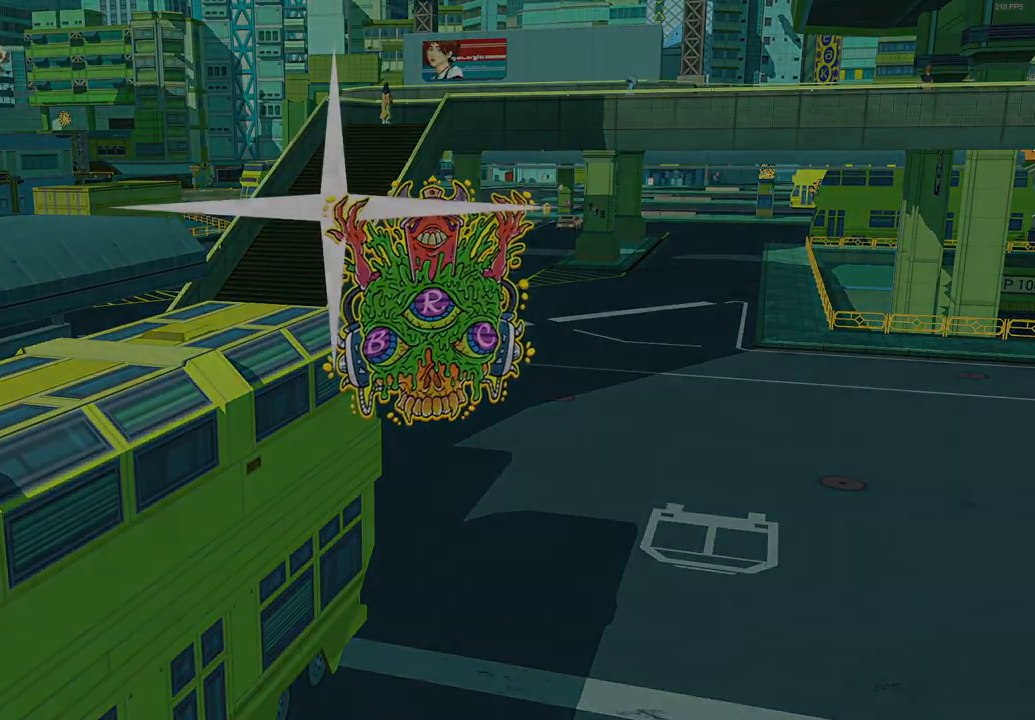
{"buttons": ["X"], "left_stick": "down", "right_stick": "center", "button_events": [[383, "X", "down"]]}
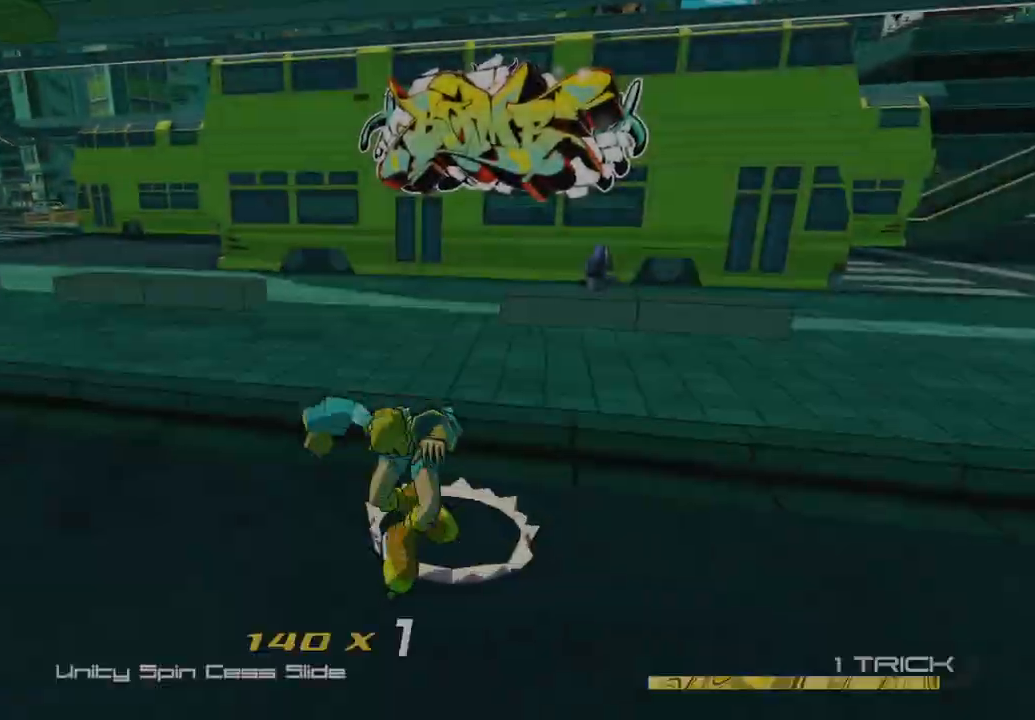
{"buttons": [], "left_stick": "up-left", "right_stick": "left", "button_events": [[33, "X", "up"], [100, "A", "down"], [200, "A", "up"]]}
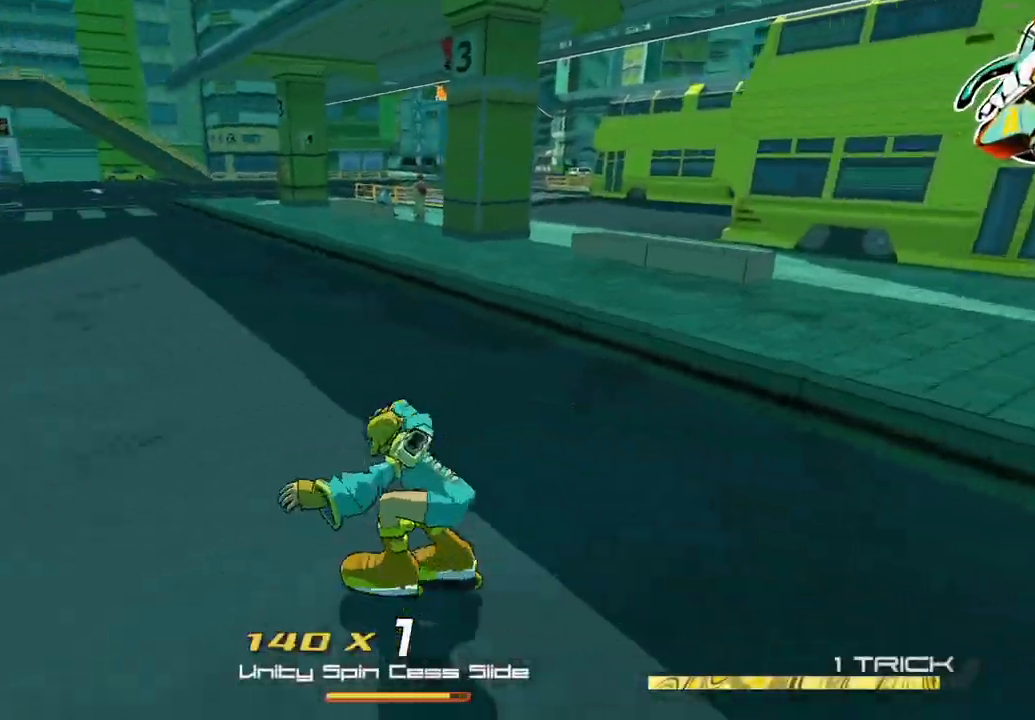
{"buttons": ["L2"], "left_stick": "up-left", "right_stick": "center", "button_events": [[167, "L2", "down"]]}
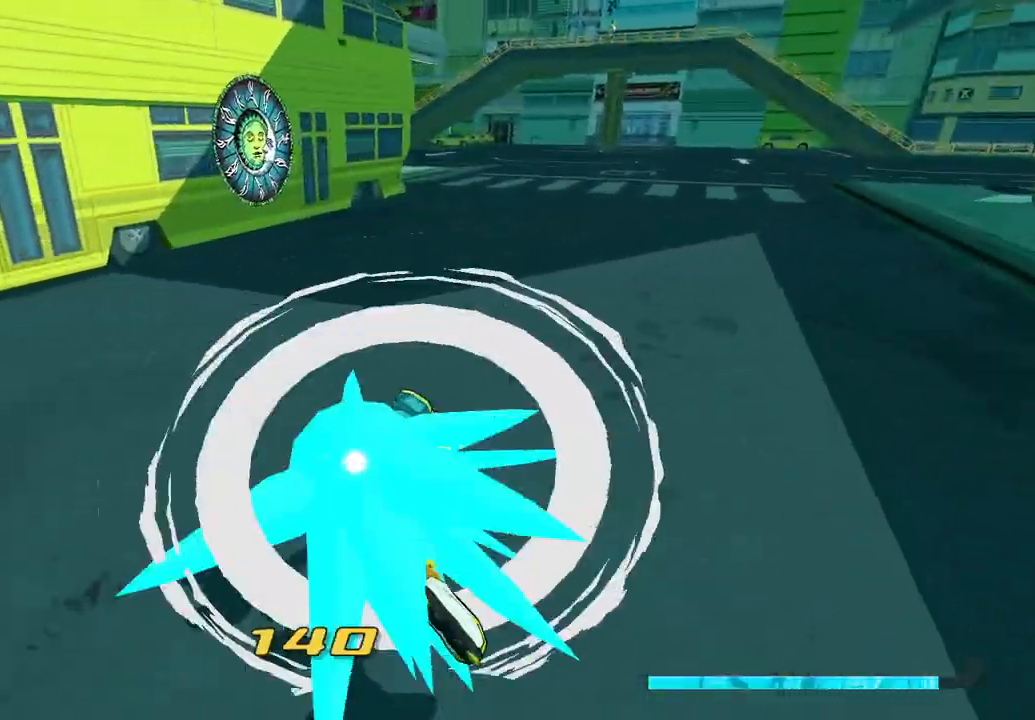
{"buttons": [], "left_stick": "center", "right_stick": "center", "button_events": [[67, "A", "down"], [83, "L2", "up"], [117, "A", "up"]]}
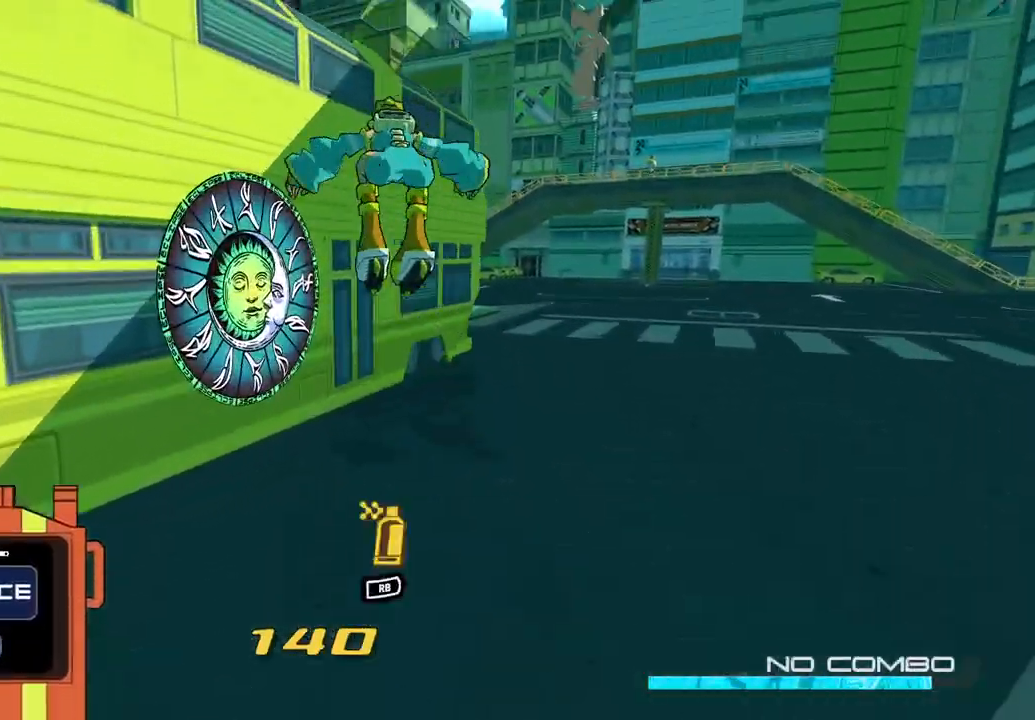
{"buttons": [], "left_stick": "down", "right_stick": "center", "button_events": [[67, "R1", "down"], [233, "R1", "up"]]}
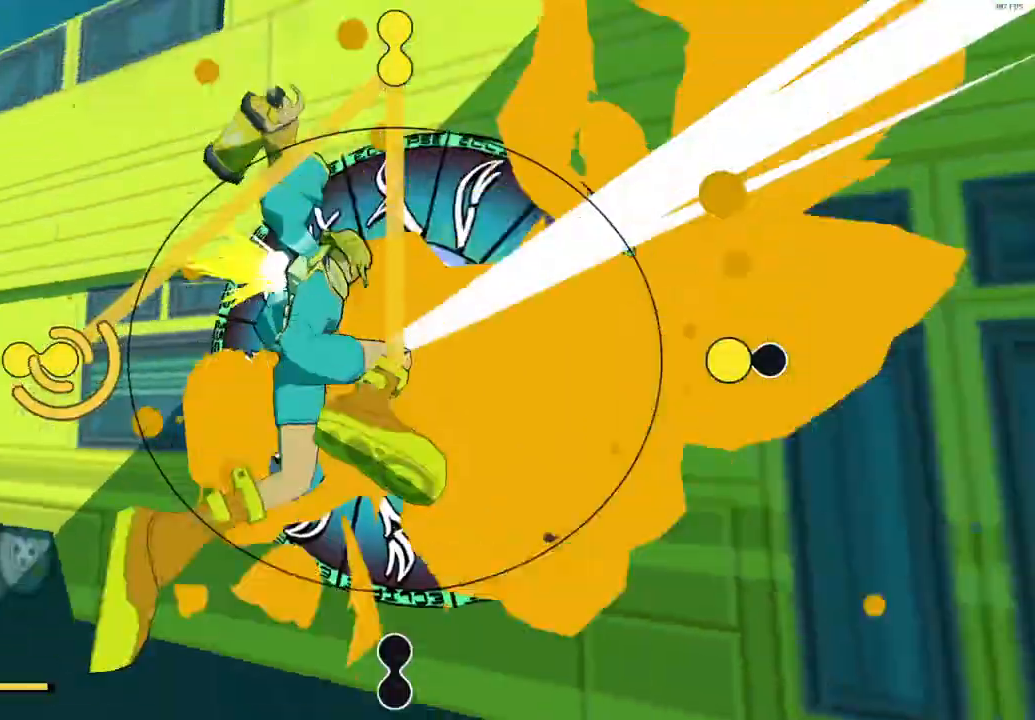
{"buttons": [], "left_stick": "up", "right_stick": "center", "button_events": []}
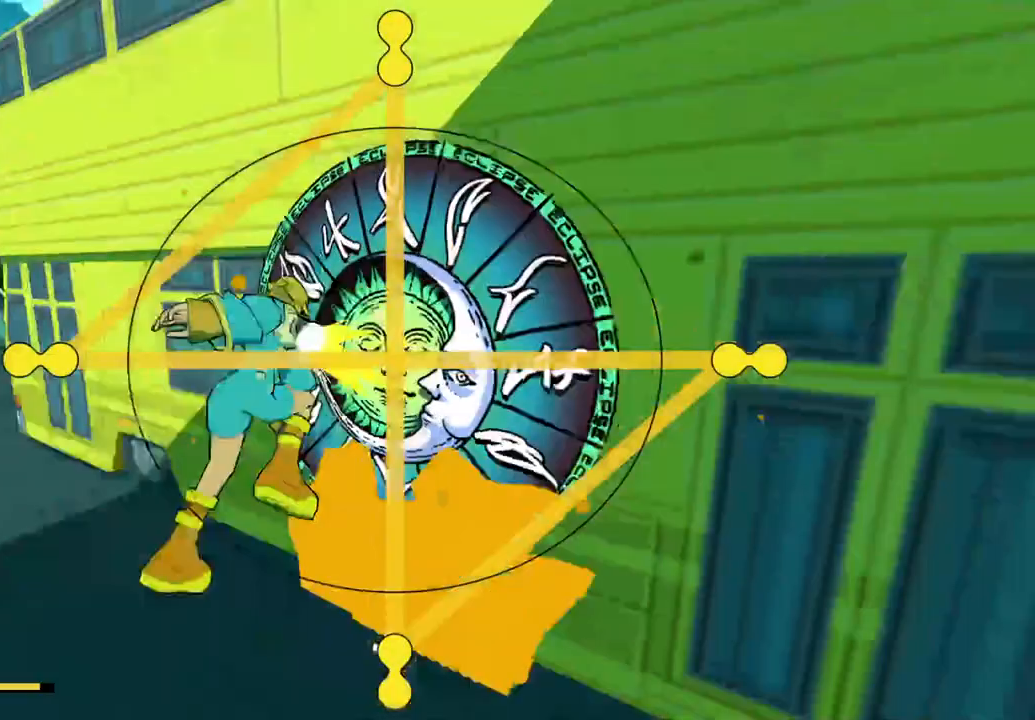
{"buttons": [], "left_stick": "left", "right_stick": "center", "button_events": []}
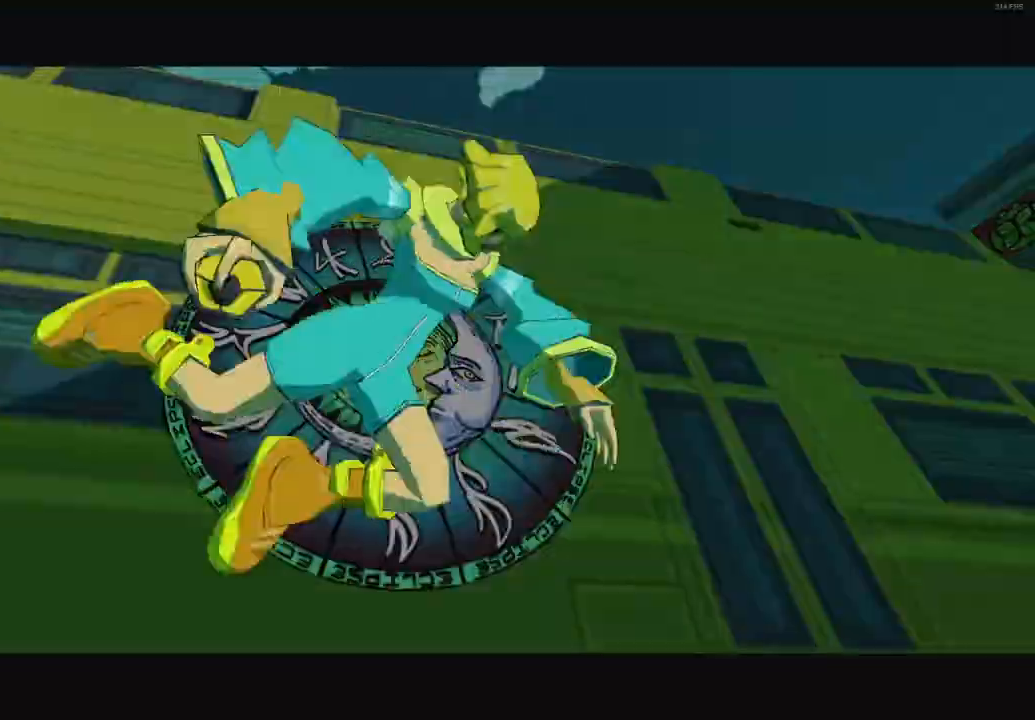
{"buttons": [], "left_stick": "left", "right_stick": "center", "button_events": []}
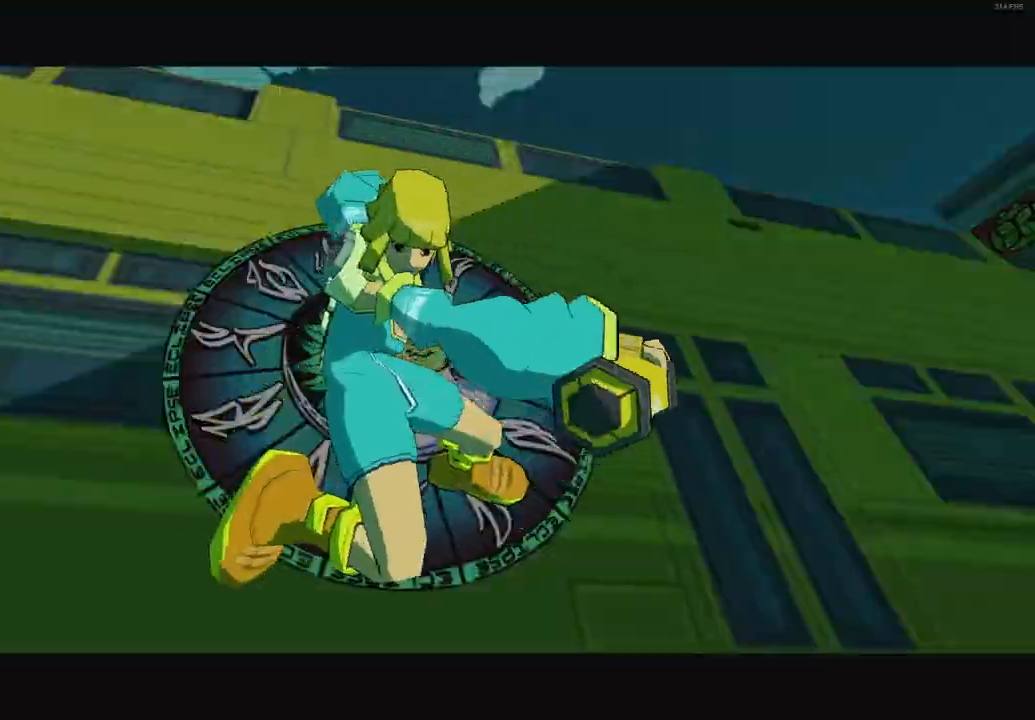
{"buttons": [], "left_stick": "left", "right_stick": "center", "button_events": [[150, "A", "down"], [267, "A", "up"], [367, "A", "down"], [433, "A", "up"]]}
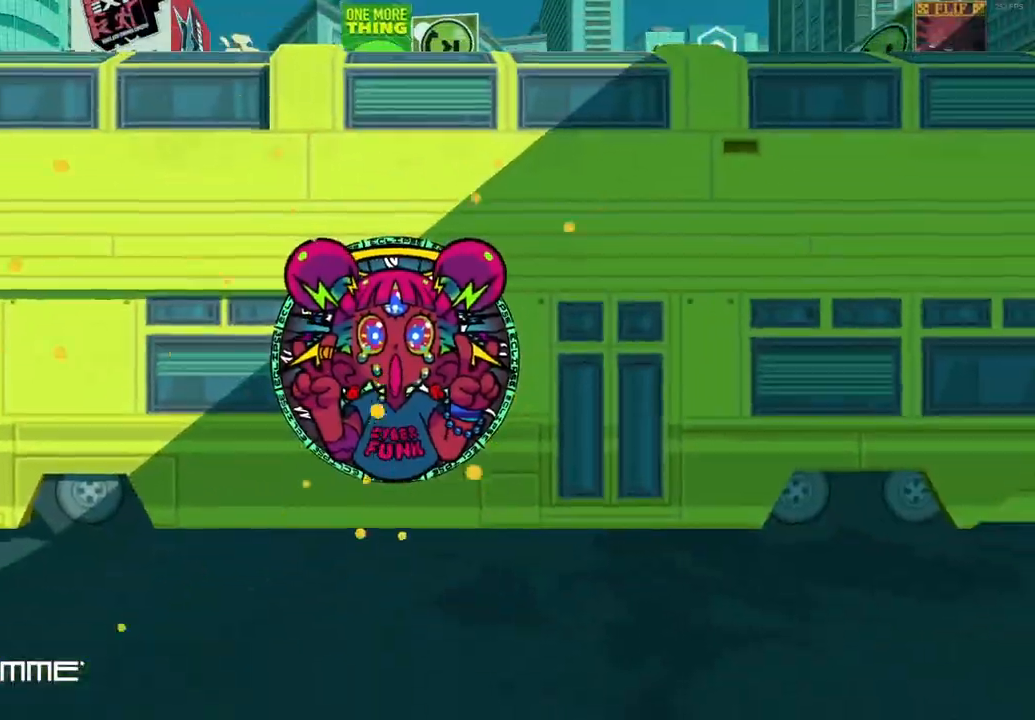
{"buttons": [], "left_stick": "left", "right_stick": "center", "button_events": [[67, "A", "down"], [117, "A", "up"], [250, "A", "down"], [317, "A", "up"], [400, "A", "down"], [467, "A", "up"]]}
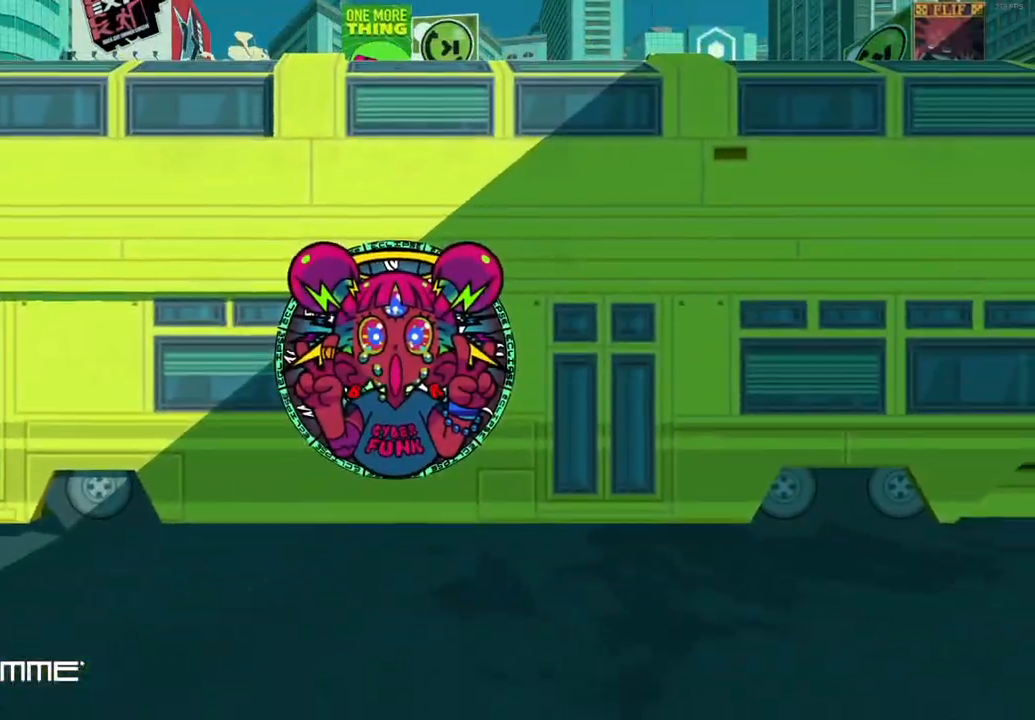
{"buttons": ["A"], "left_stick": "left", "right_stick": "center", "button_events": [[67, "A", "down"], [167, "A", "up"], [250, "A", "down"], [350, "A", "up"], [450, "A", "down"]]}
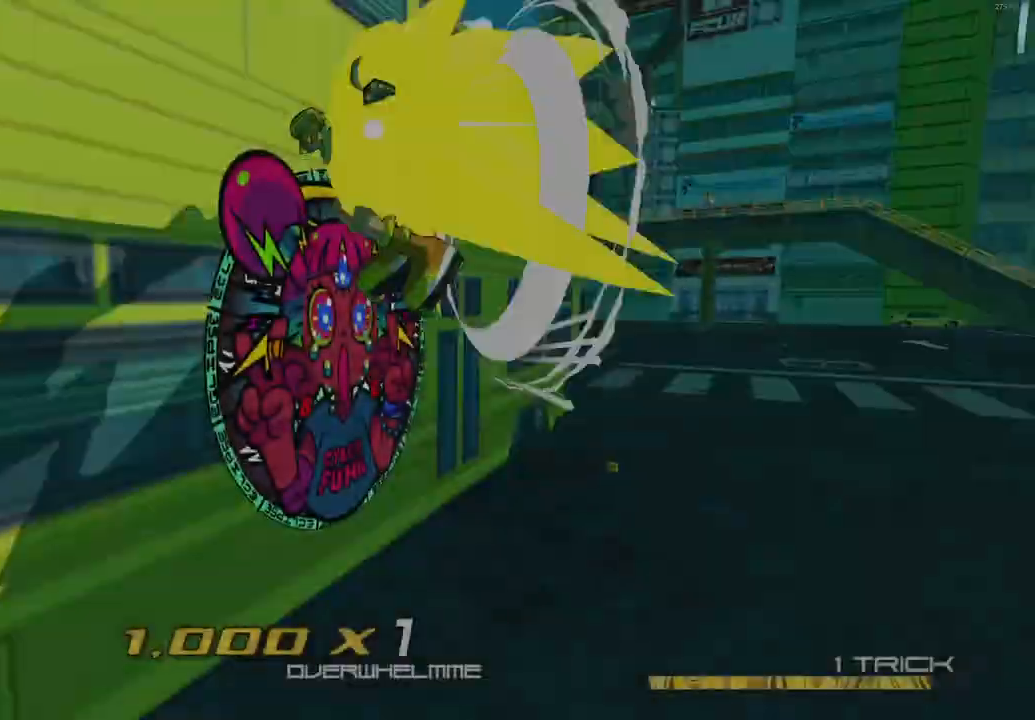
{"buttons": [], "left_stick": "down-left", "right_stick": "left", "button_events": [[67, "A", "up"]]}
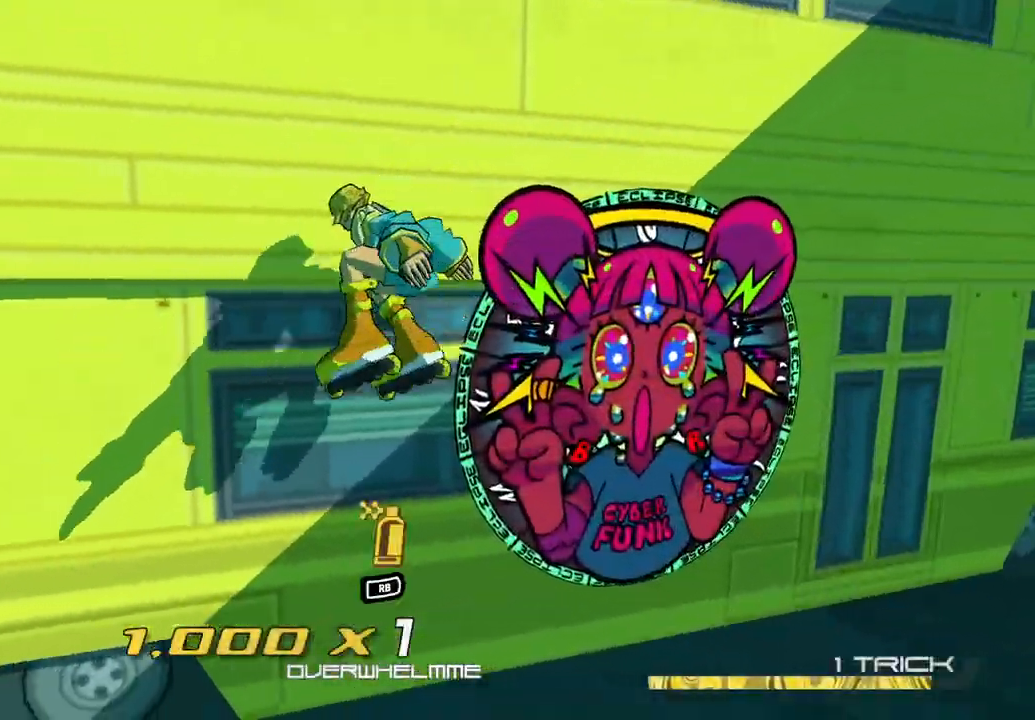
{"buttons": ["L2"], "left_stick": "left", "right_stick": "left", "button_events": [[400, "L2", "down"]]}
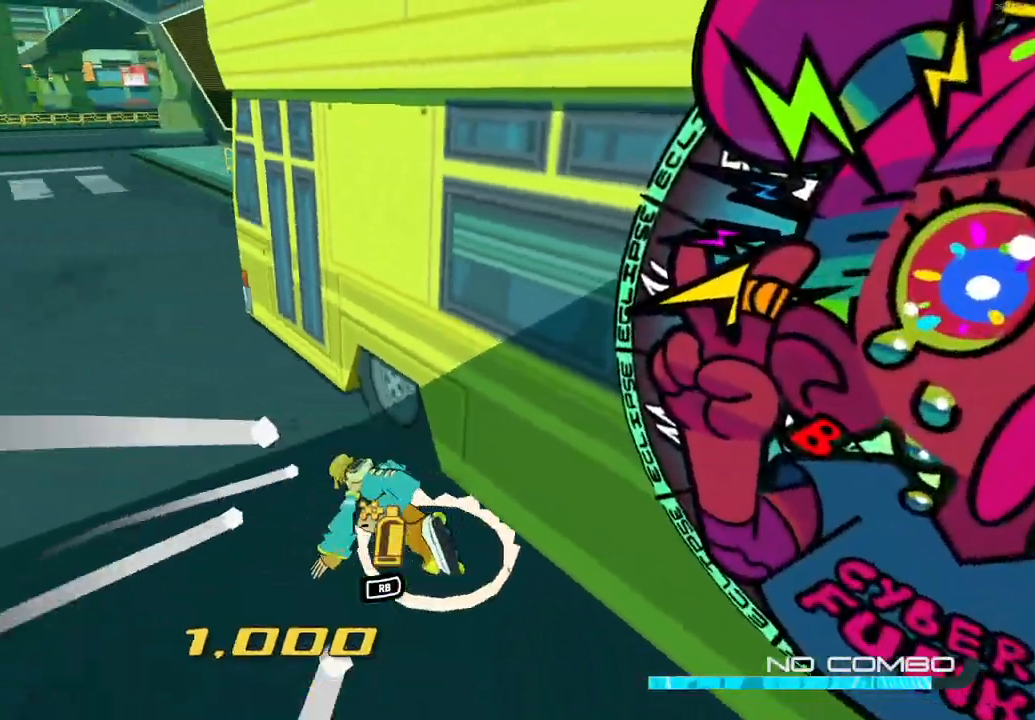
{"buttons": ["L2"], "left_stick": "up-left", "right_stick": "up-left", "button_events": []}
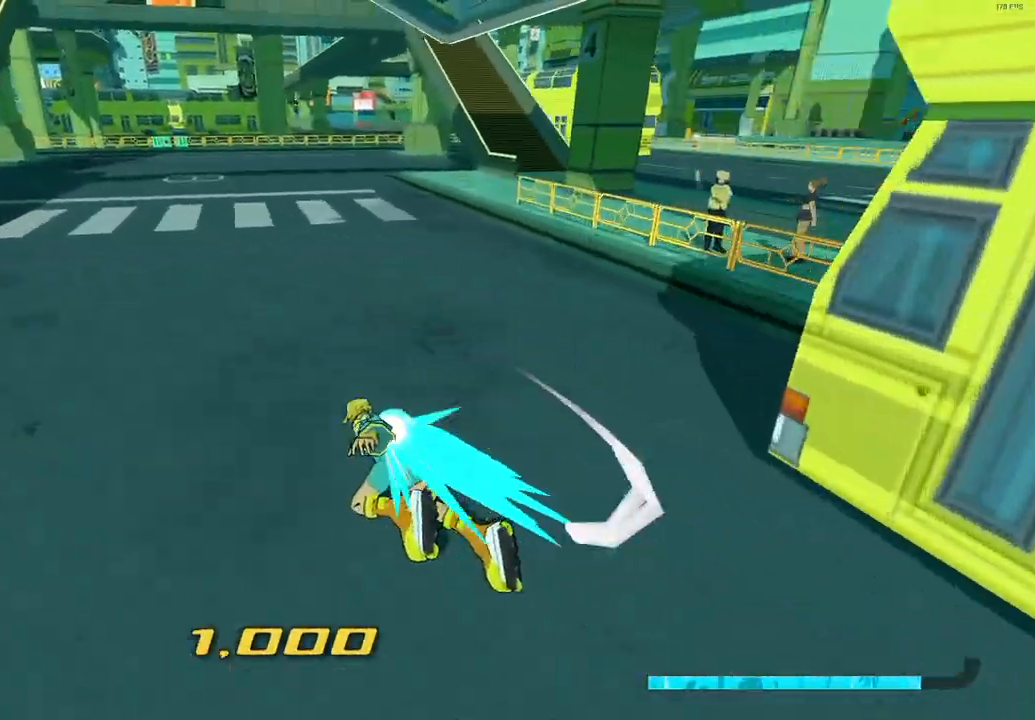
{"buttons": ["L2"], "left_stick": "up", "right_stick": "center", "button_events": []}
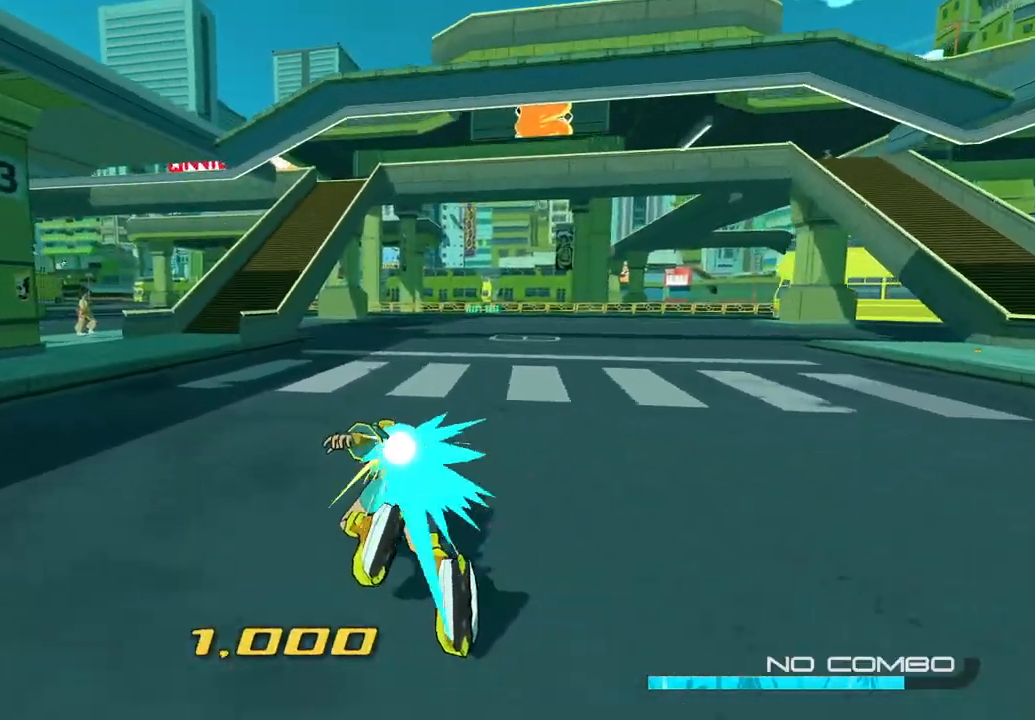
{"buttons": ["L2"], "left_stick": "up", "right_stick": "center", "button_events": []}
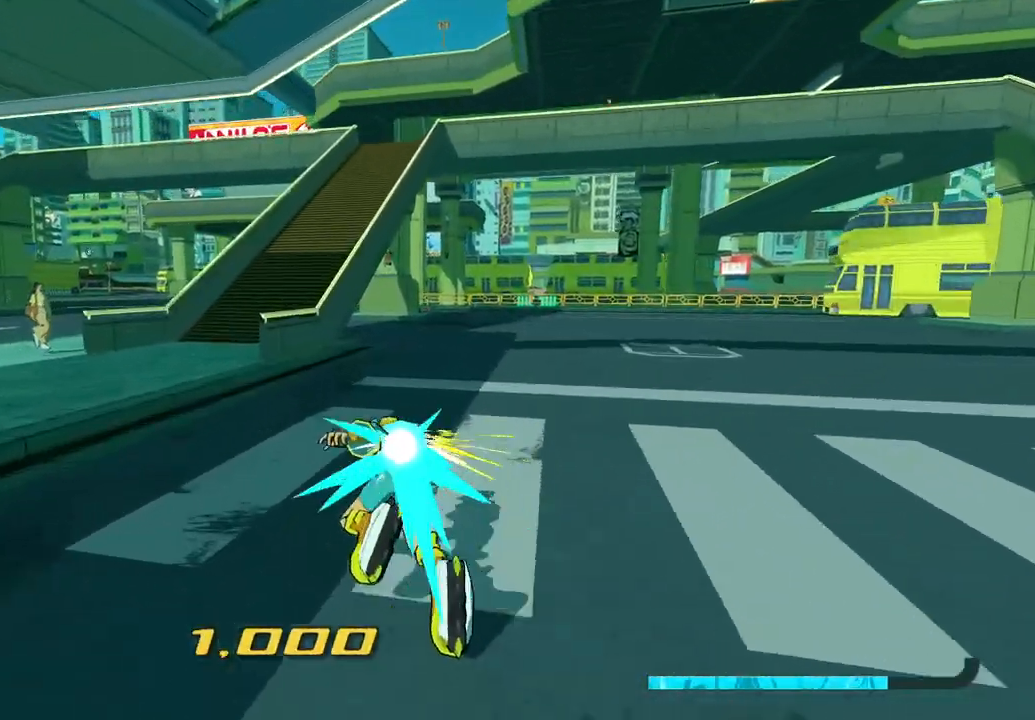
{"buttons": [], "left_stick": "up", "right_stick": "center", "button_events": [[67, "A", "down"], [167, "L2", "up"], [350, "A", "up"]]}
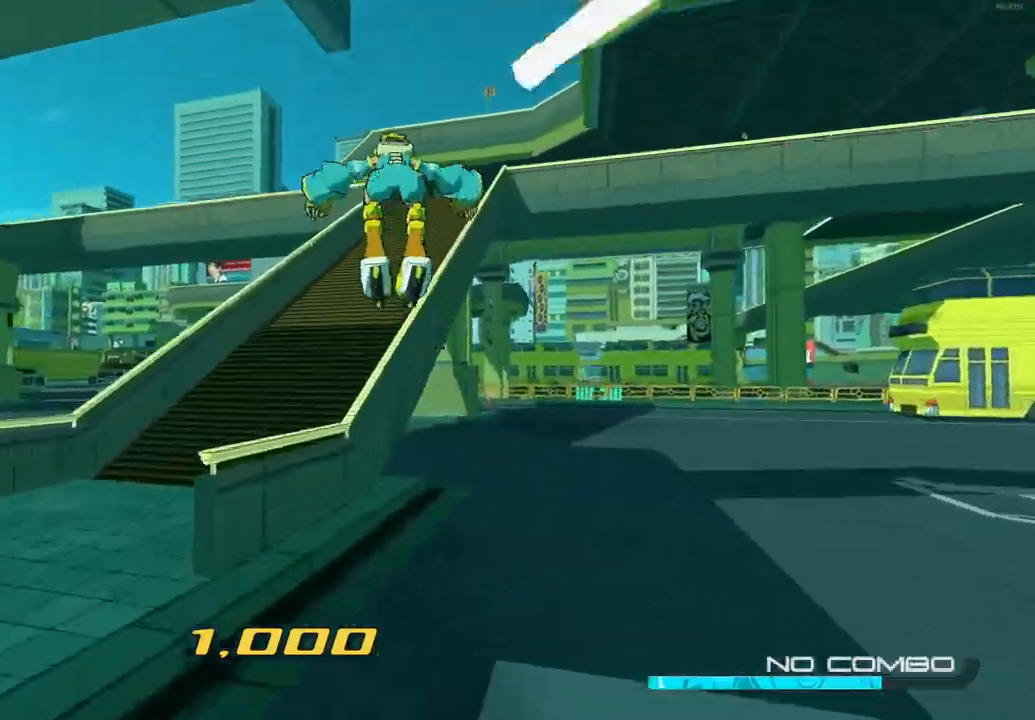
{"buttons": [], "left_stick": "center", "right_stick": "right", "button_events": [[400, "L2", "down"], [483, "L2", "up"]]}
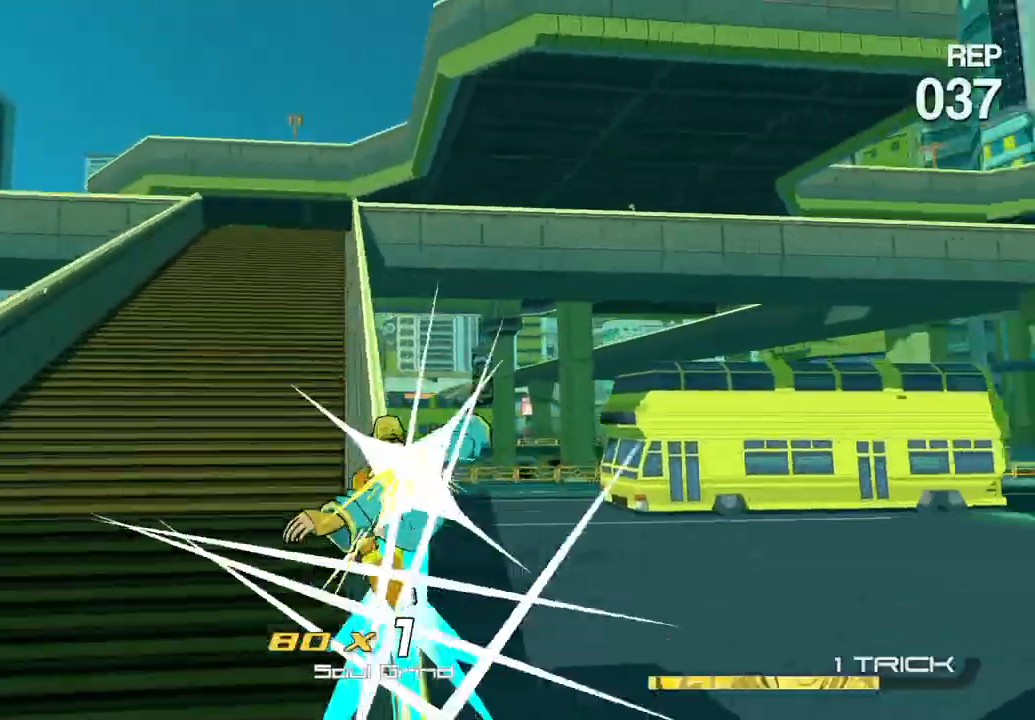
{"buttons": [], "left_stick": "right", "right_stick": "center", "button_events": [[67, "L2", "down"], [150, "L2", "up"], [217, "L2", "down"], [317, "L2", "up"]]}
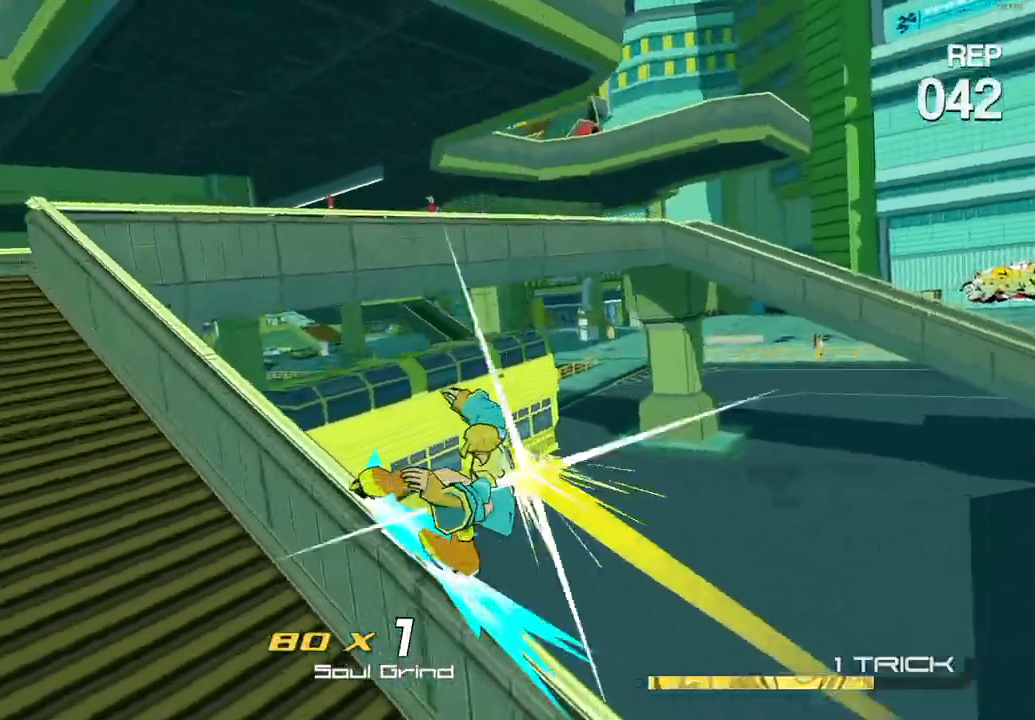
{"buttons": [], "left_stick": "right", "right_stick": "center", "button_events": []}
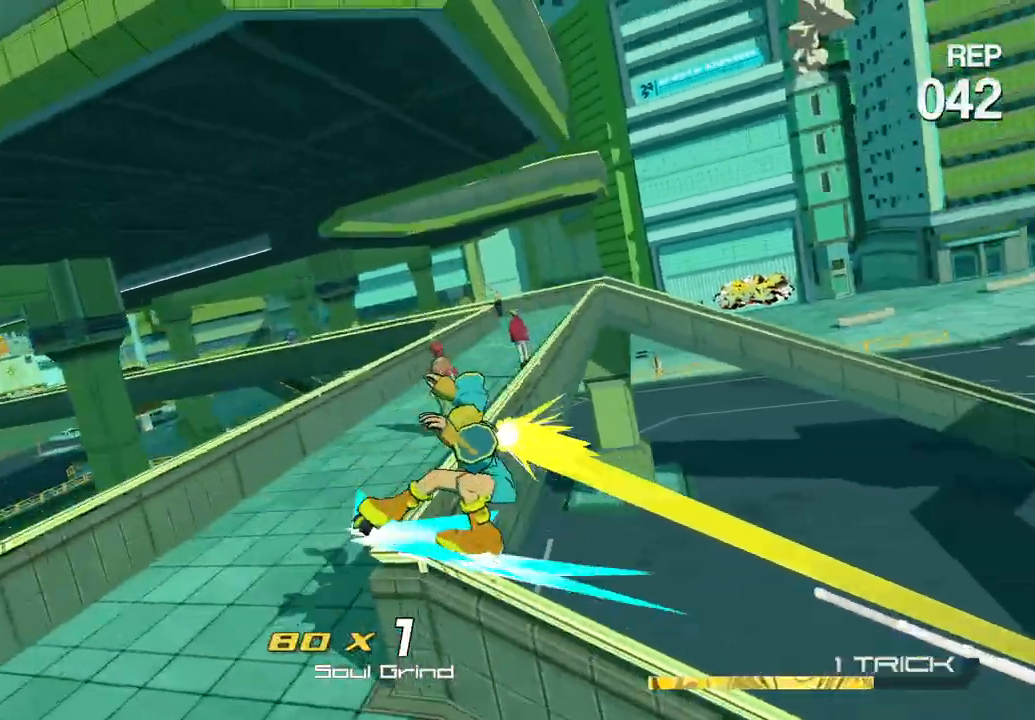
{"buttons": [], "left_stick": "up", "right_stick": "center", "button_events": [[183, "A", "down"], [300, "A", "up"]]}
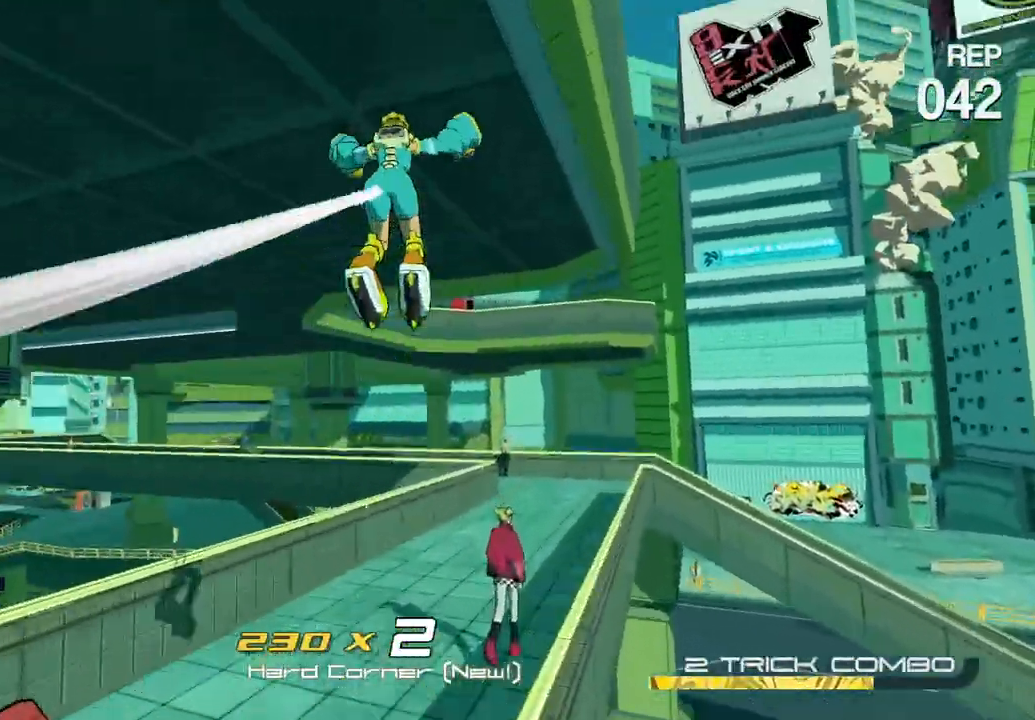
{"buttons": [], "left_stick": "center", "right_stick": "center", "button_events": []}
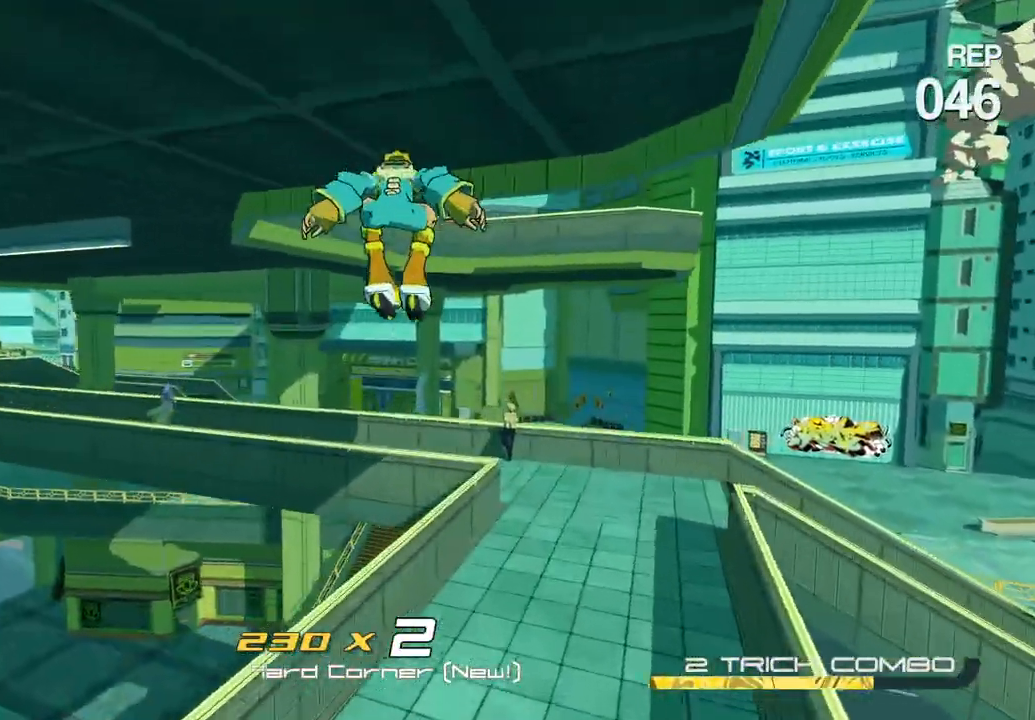
{"buttons": [], "left_stick": "left", "right_stick": "left", "button_events": []}
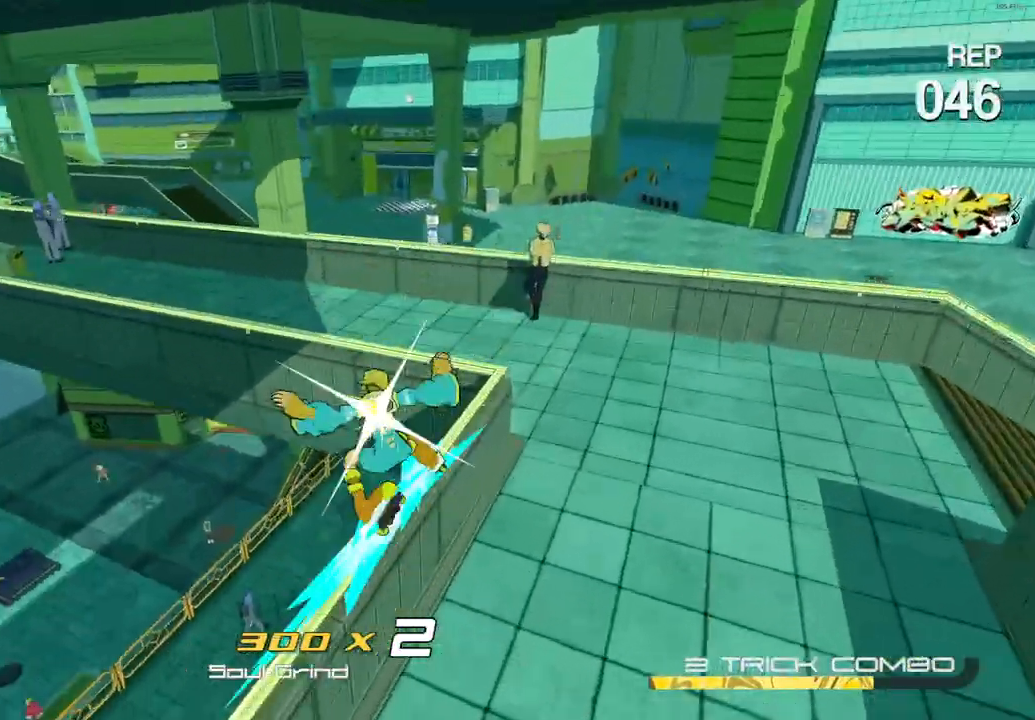
{"buttons": ["A"], "left_stick": "center", "right_stick": "center", "button_events": [[467, "A", "down"]]}
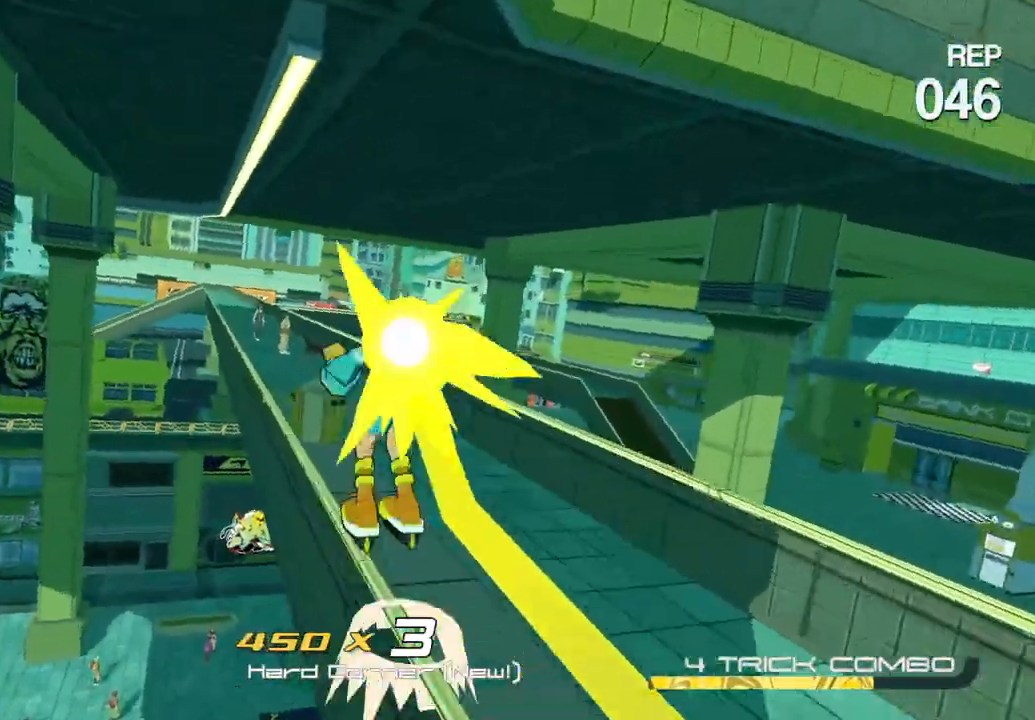
{"buttons": ["A"], "left_stick": "center", "right_stick": "center", "button_events": []}
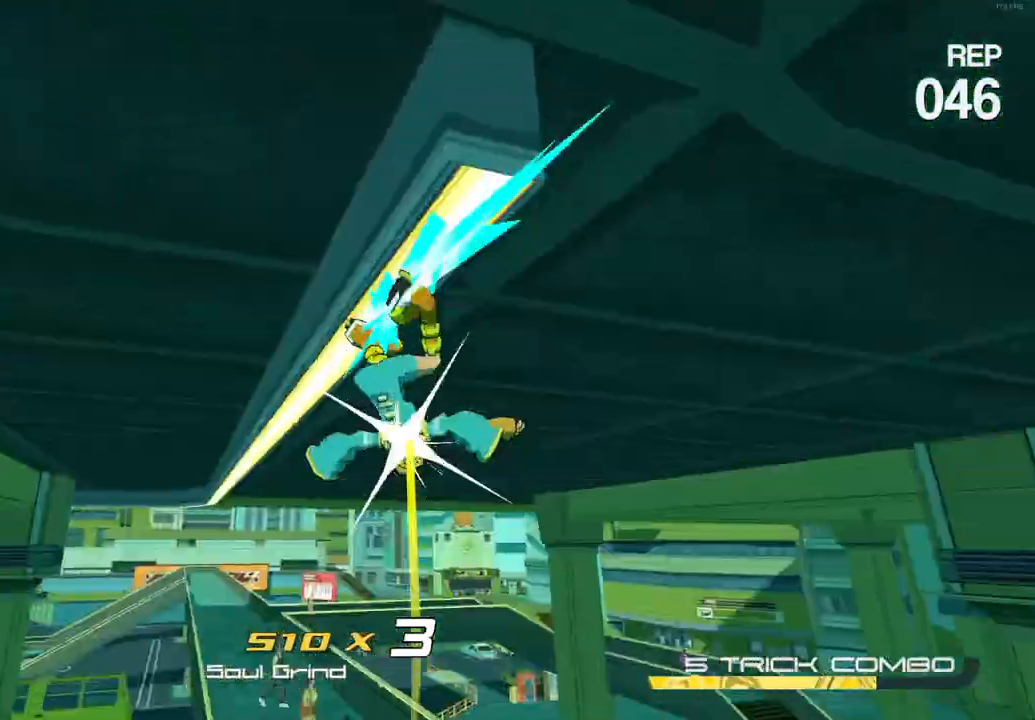
{"buttons": [], "left_stick": "center", "right_stick": "center", "button_events": [[200, "L2", "down"], [217, "A", "up"], [300, "L2", "up"], [367, "L2", "down"], [450, "L2", "up"]]}
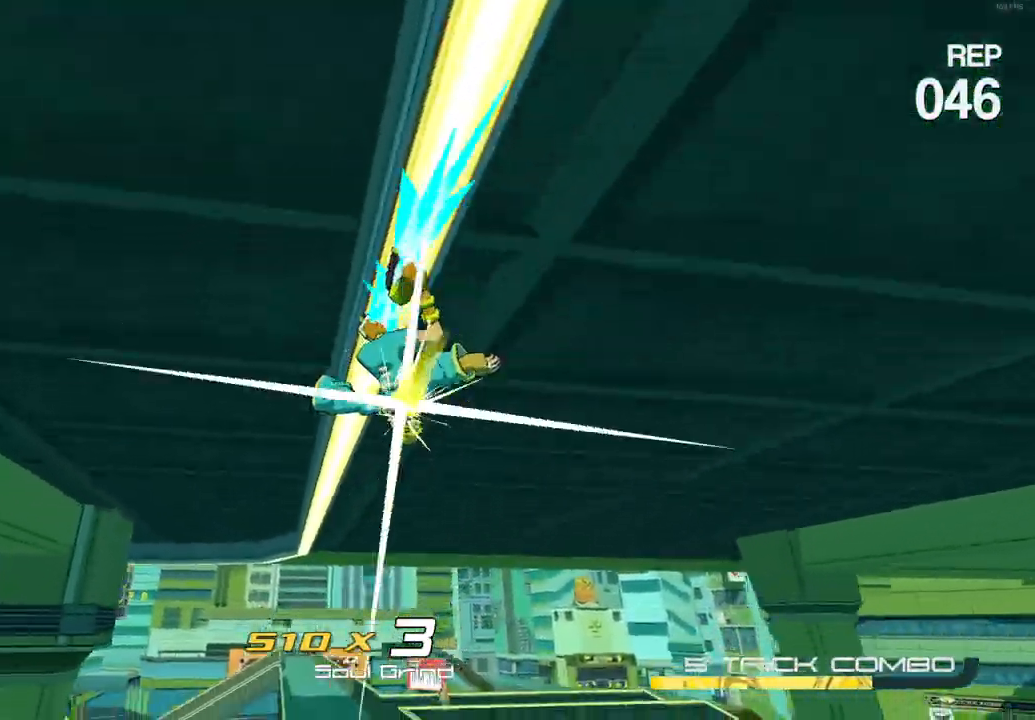
{"buttons": [], "left_stick": "center", "right_stick": "center", "button_events": [[33, "L2", "down"], [83, "L2", "up"], [167, "L2", "down"], [233, "L2", "up"], [283, "L2", "down"], [367, "L2", "up"], [417, "L2", "down"], [500, "L2", "up"]]}
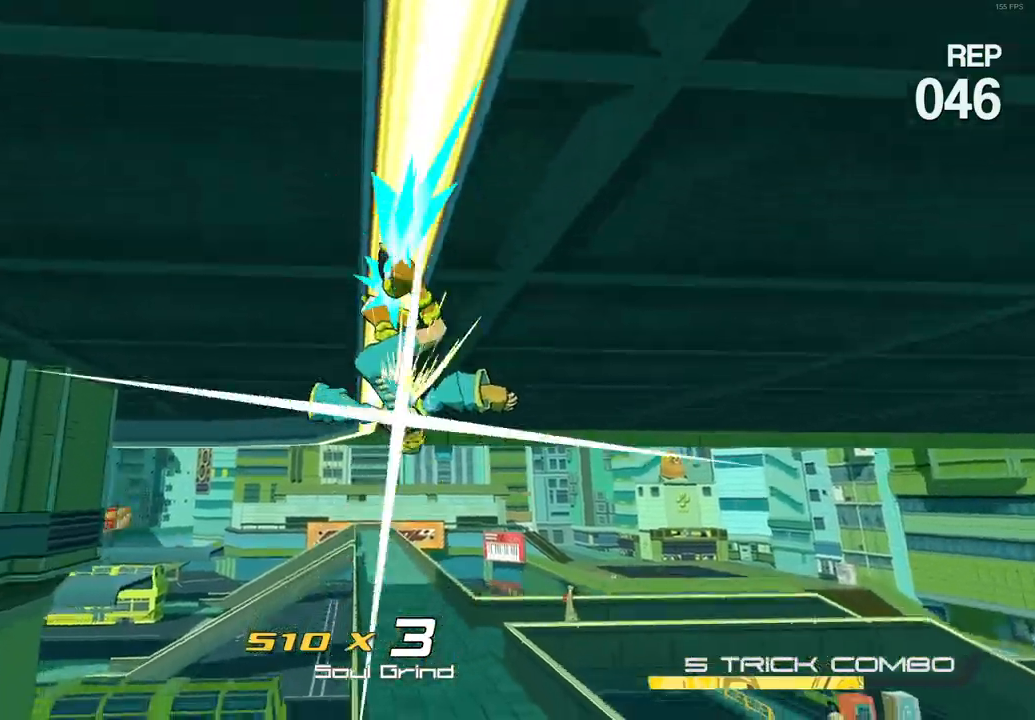
{"buttons": [], "left_stick": "left", "right_stick": "center", "button_events": []}
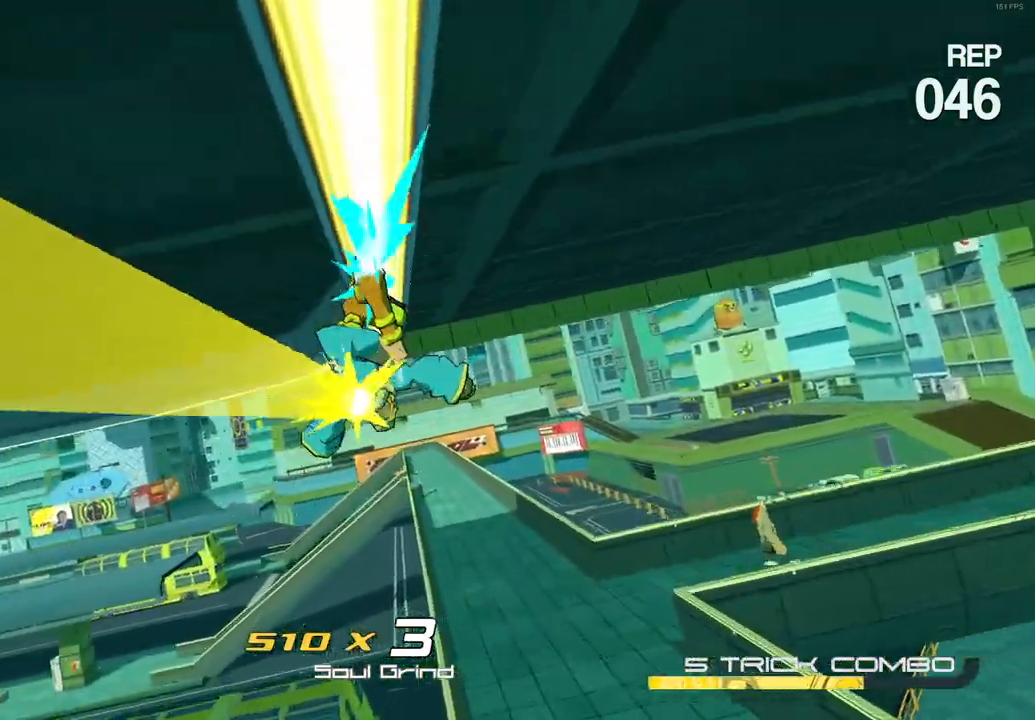
{"buttons": [], "left_stick": "left", "right_stick": "center", "button_events": []}
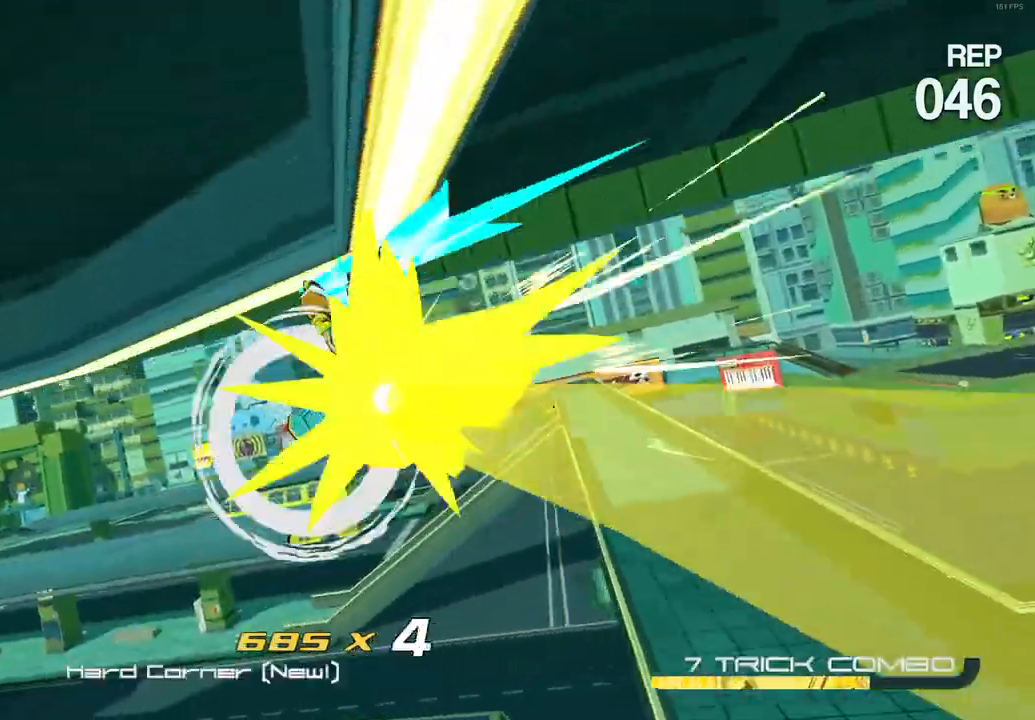
{"buttons": ["L2"], "left_stick": "center", "right_stick": "center", "button_events": [[100, "L2", "down"], [217, "L2", "up"], [317, "L2", "down"], [383, "L2", "up"], [450, "L2", "down"]]}